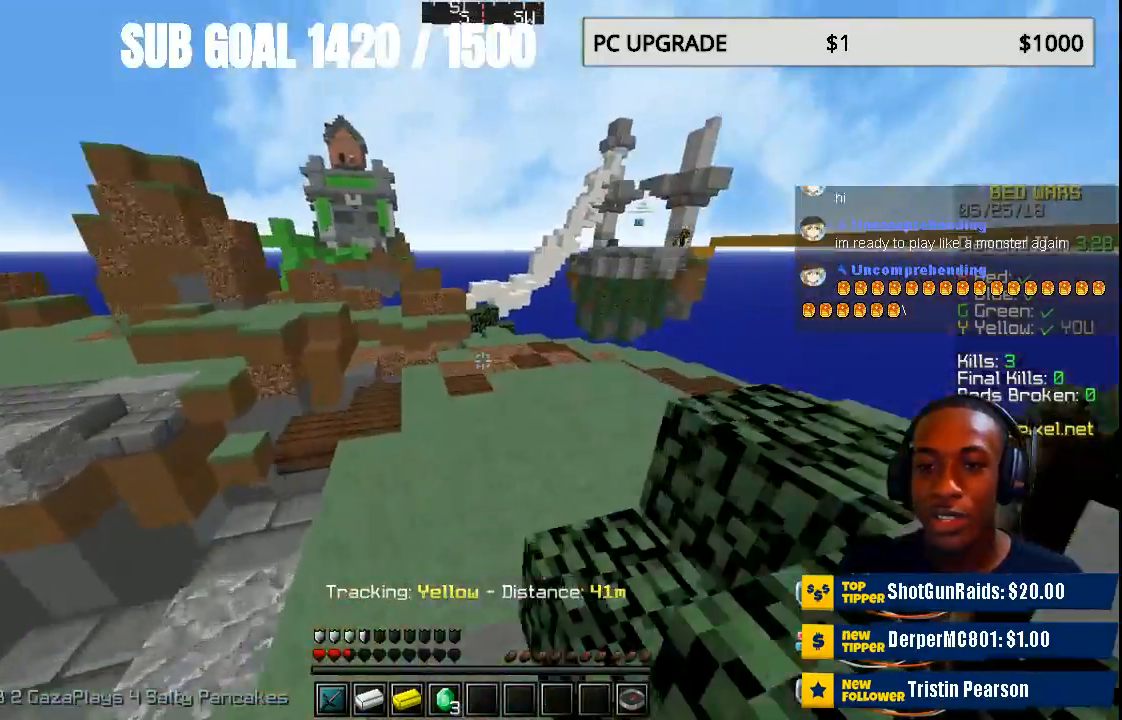
Gameplay with keyboard and mouse; each line is a JSON object with the keys and mouse buttons held at the frame after it. "events" lists presses ("down") and releases ("up") of "a", "d", "s", "w", "mouse_left" and "mouse_right" between this image and that frame as [ms after this image, input, new state], when the widget could be followed in between. "mouse_left", "mouse_right" = the "left", "right" buttons of the "mouse" list. No other keys are recorded. Fast repeated clicks can show as one long hold. Mouse movement is not recorded.
{"keys": ["w"], "mouse": [], "events": []}
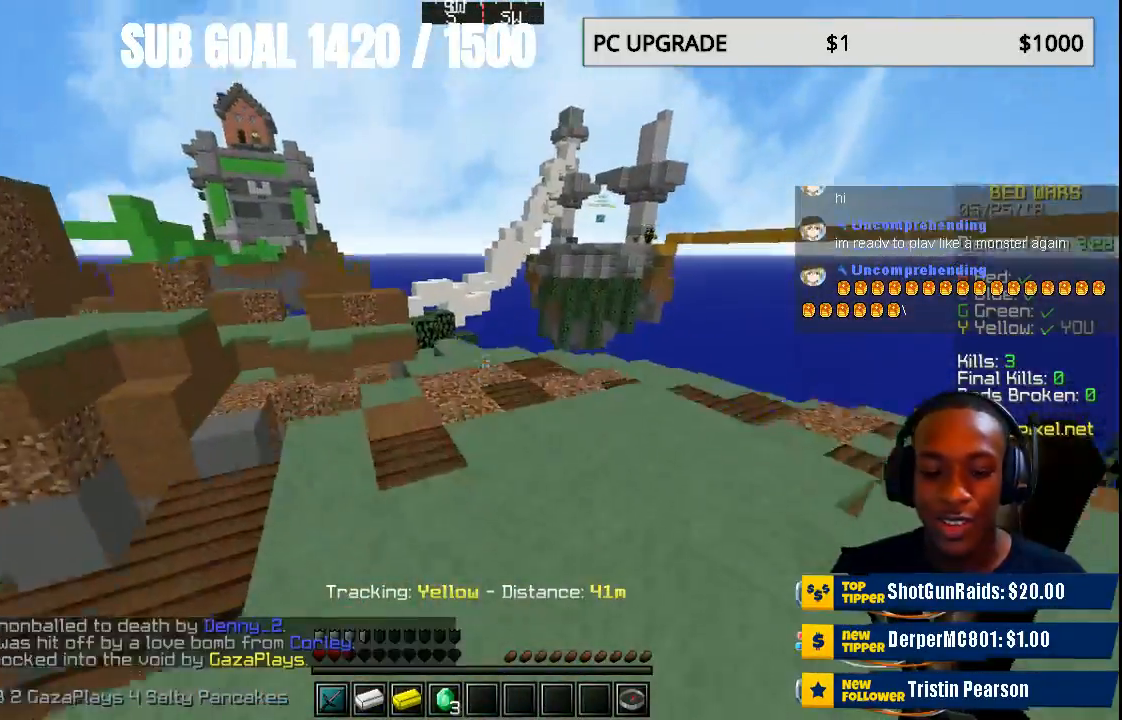
{"keys": ["w"], "mouse": [], "events": []}
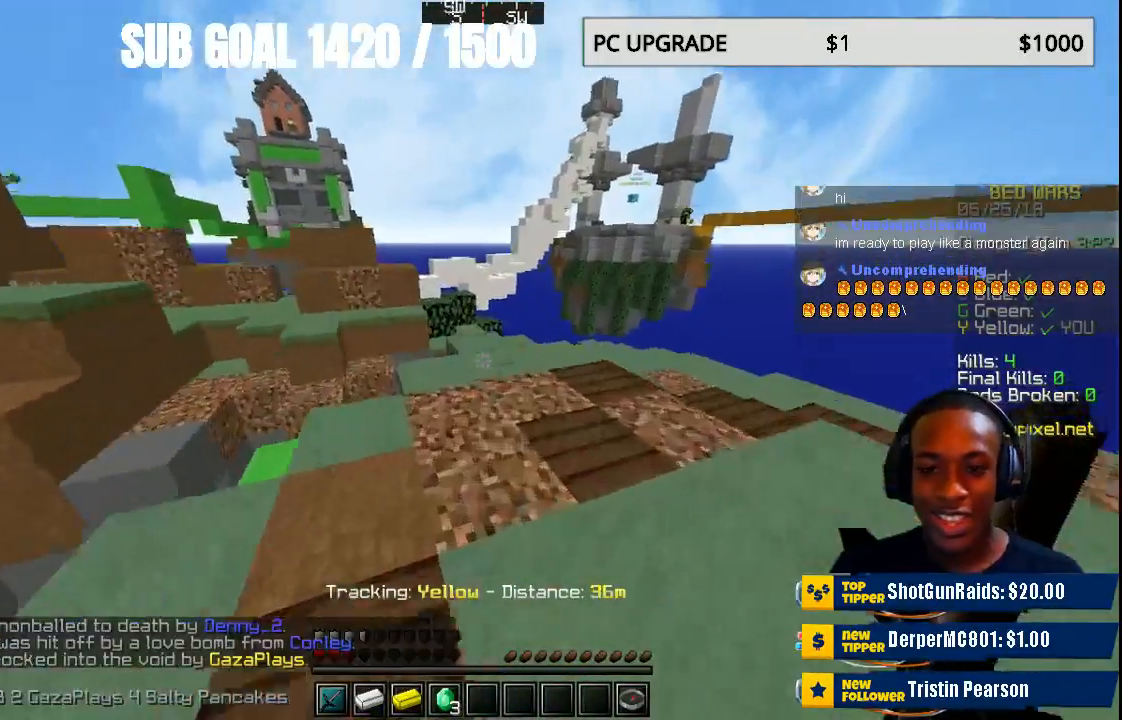
{"keys": ["w"], "mouse": [], "events": []}
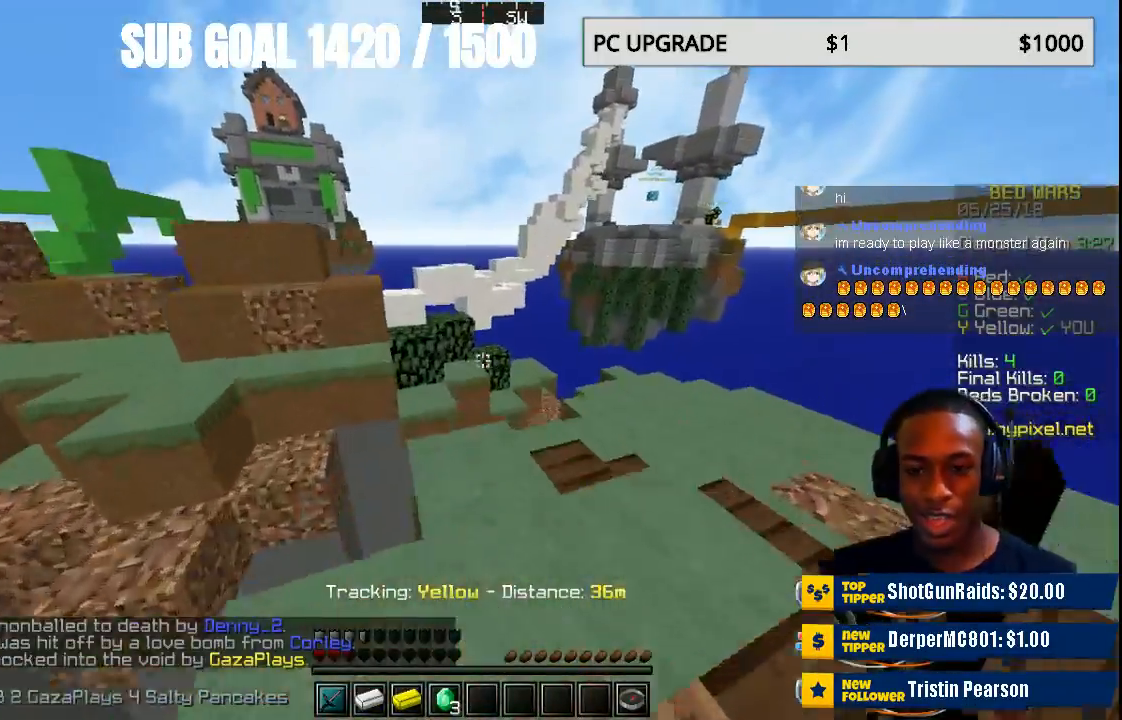
{"keys": ["w"], "mouse": [], "events": []}
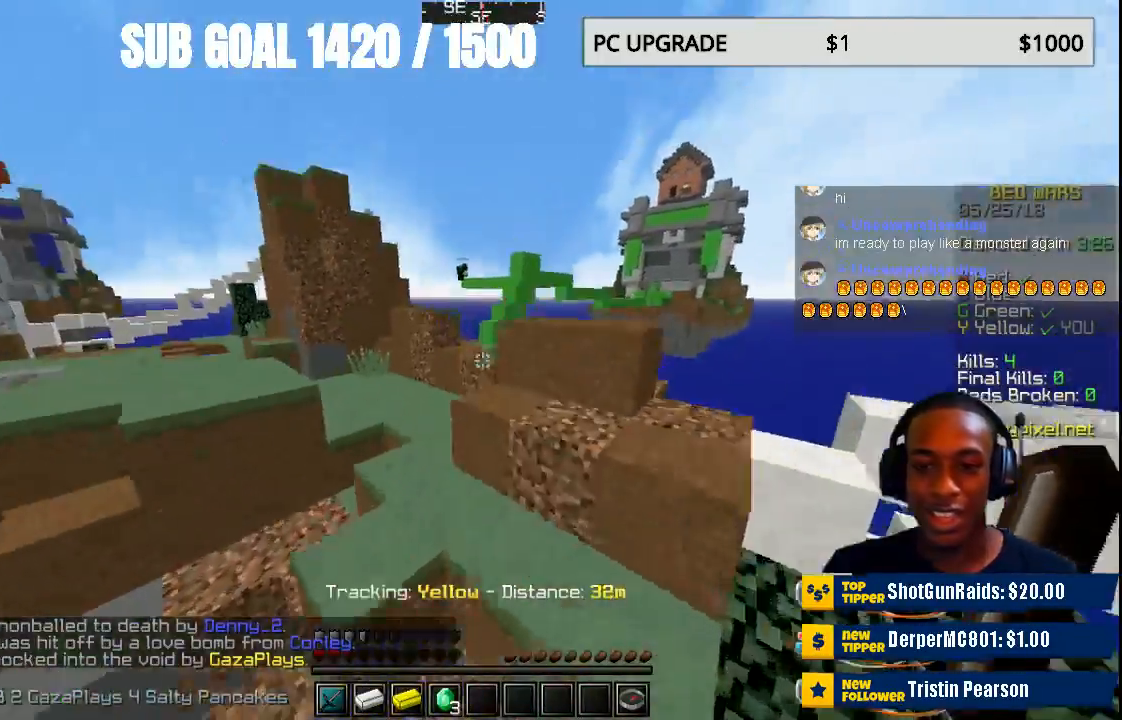
{"keys": ["w"], "mouse": [], "events": []}
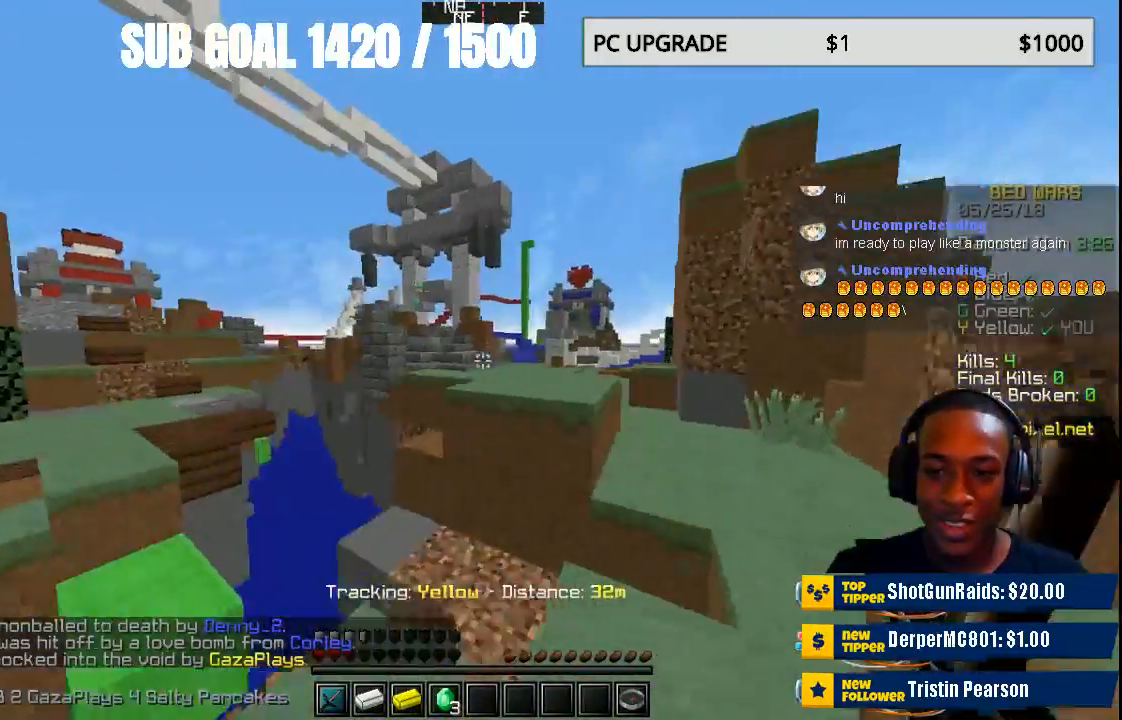
{"keys": ["w"], "mouse": [], "events": []}
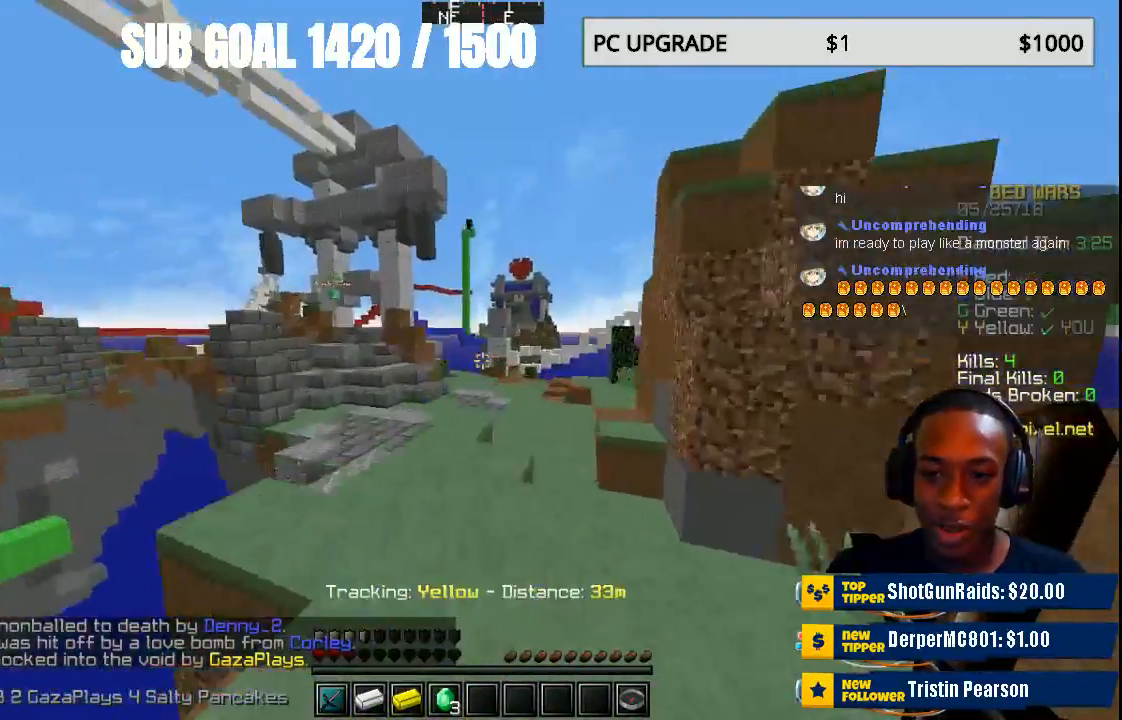
{"keys": ["w"], "mouse": [], "events": []}
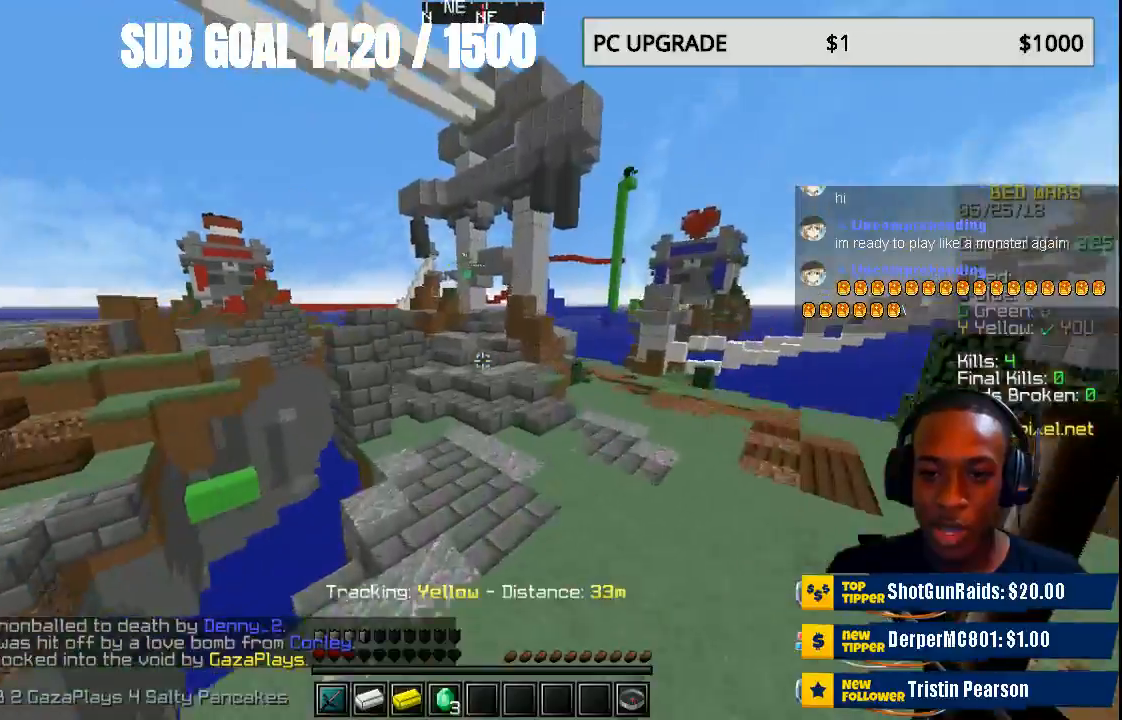
{"keys": ["w"], "mouse": [], "events": []}
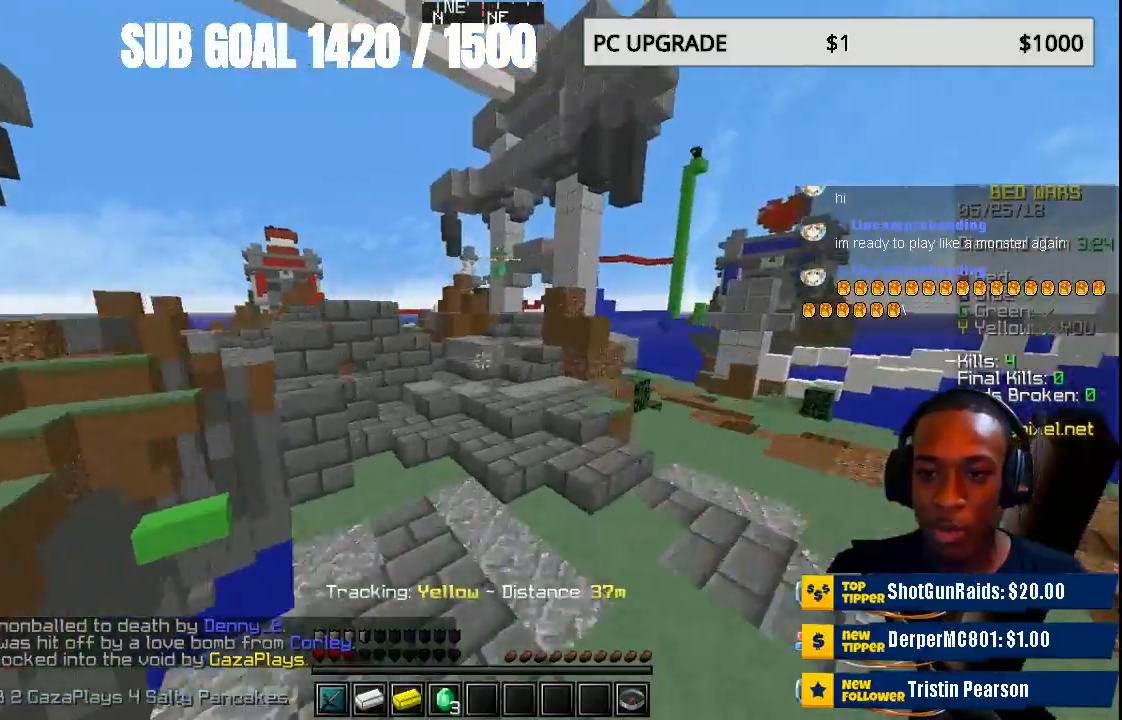
{"keys": ["w"], "mouse": [], "events": []}
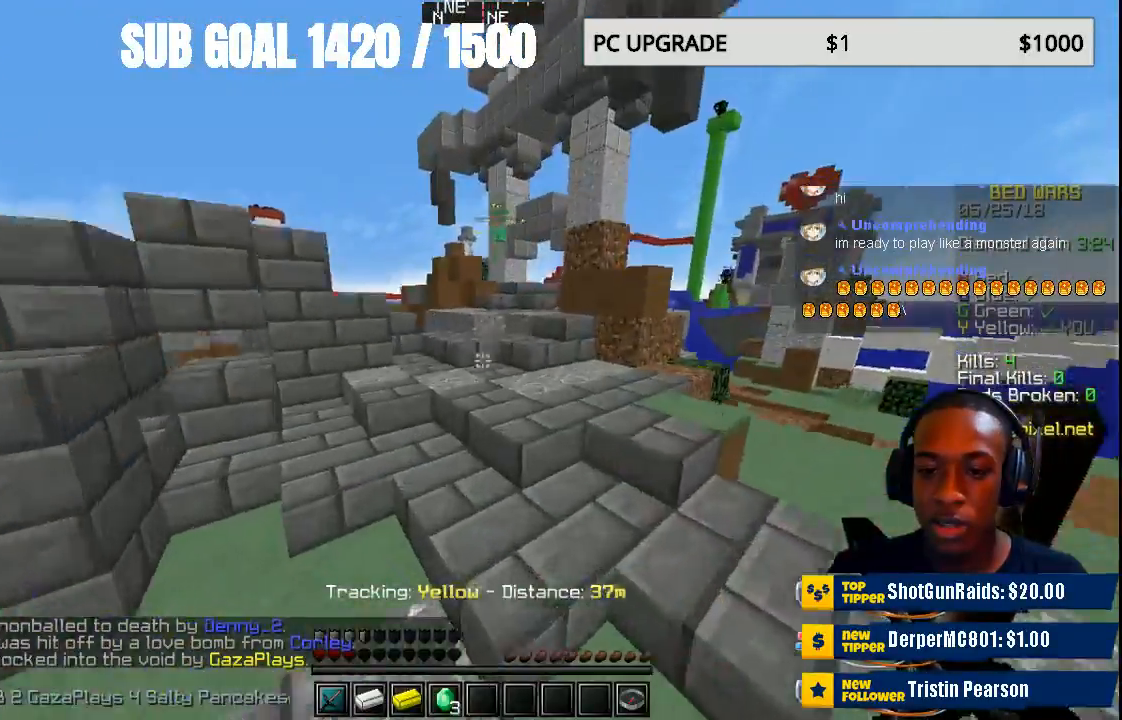
{"keys": ["w"], "mouse": [], "events": []}
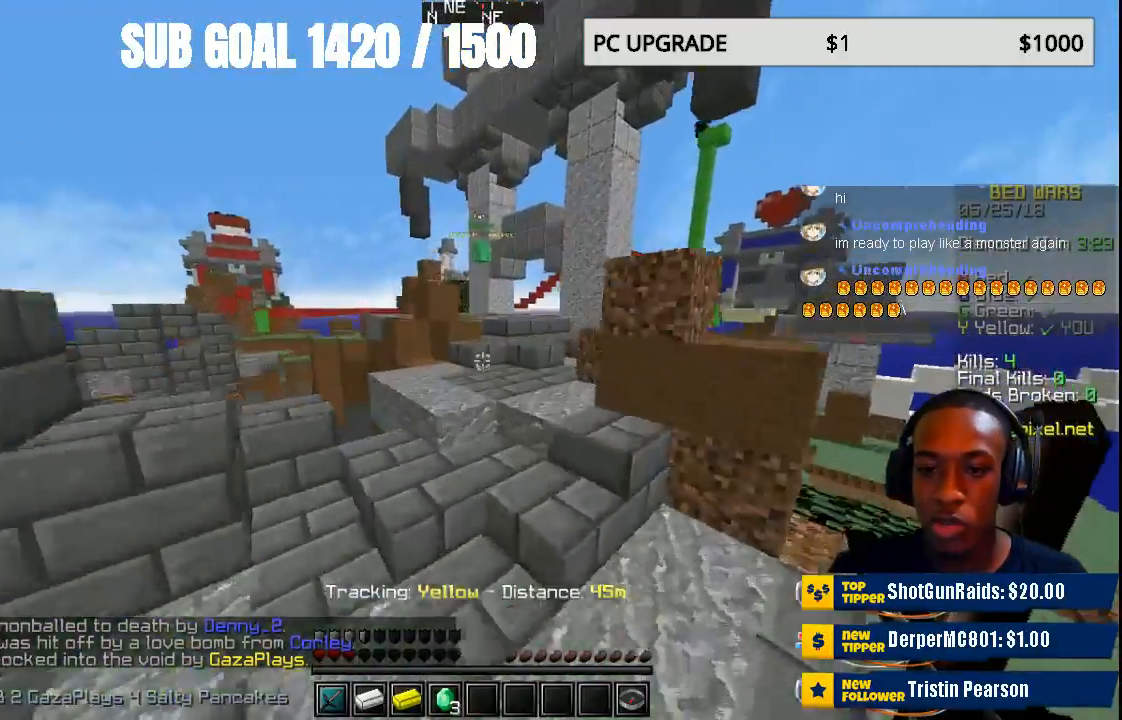
{"keys": ["w"], "mouse": [], "events": []}
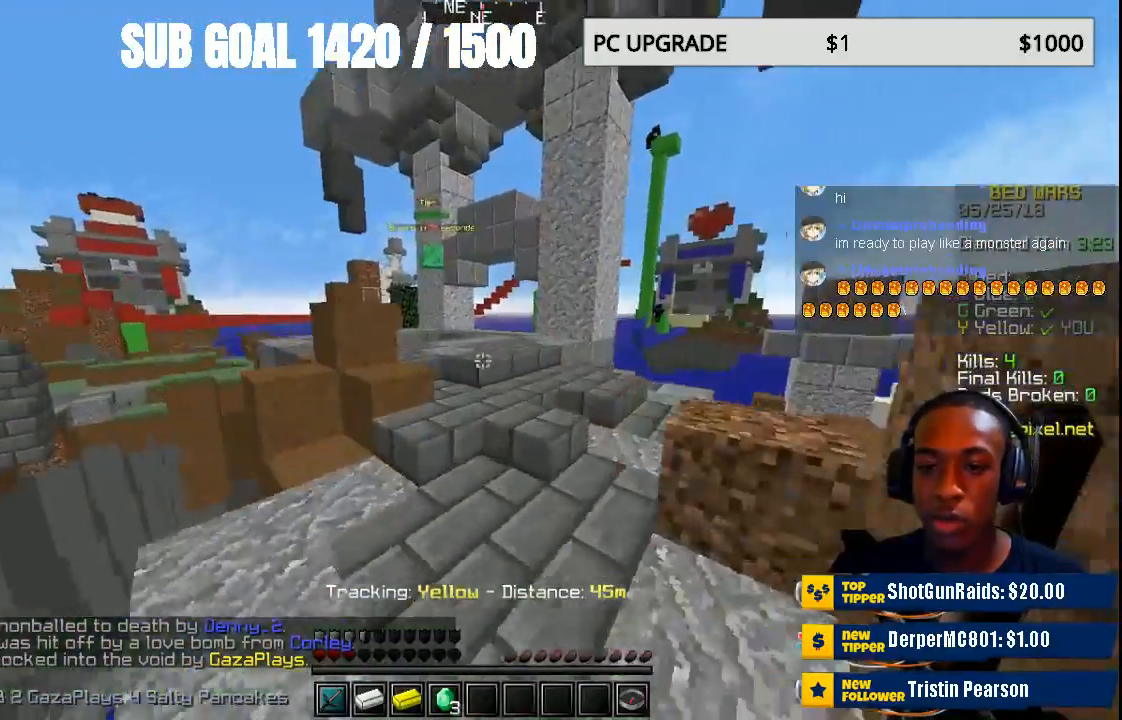
{"keys": ["w"], "mouse": [], "events": []}
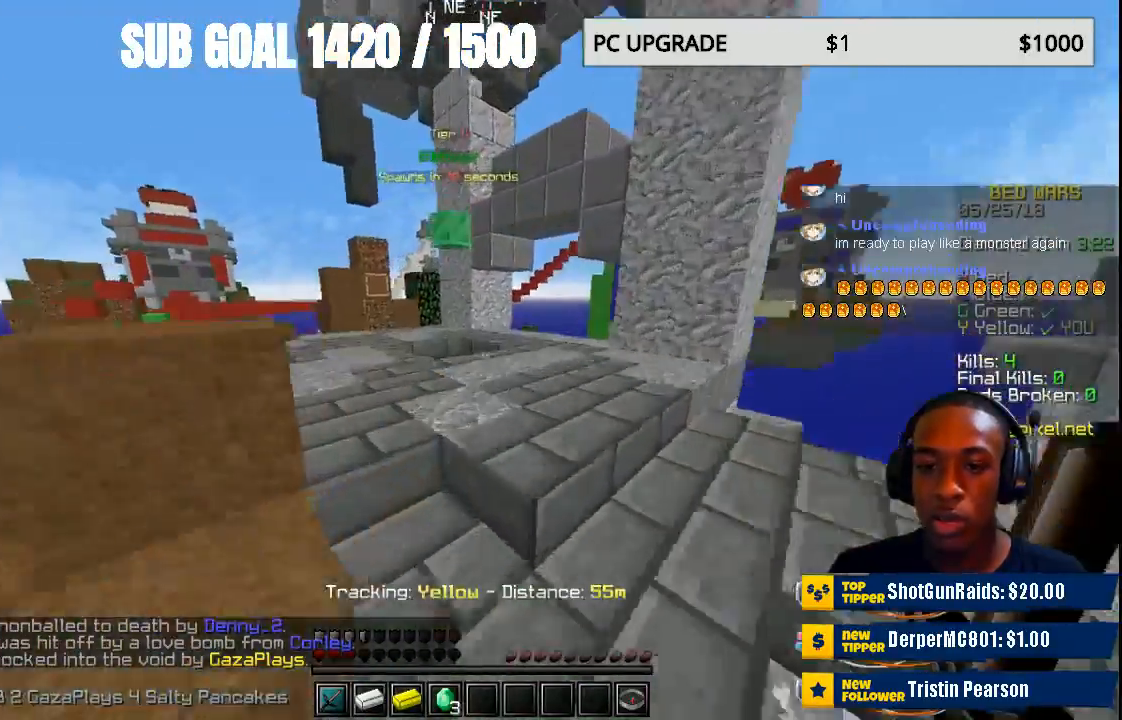
{"keys": ["w"], "mouse": [], "events": []}
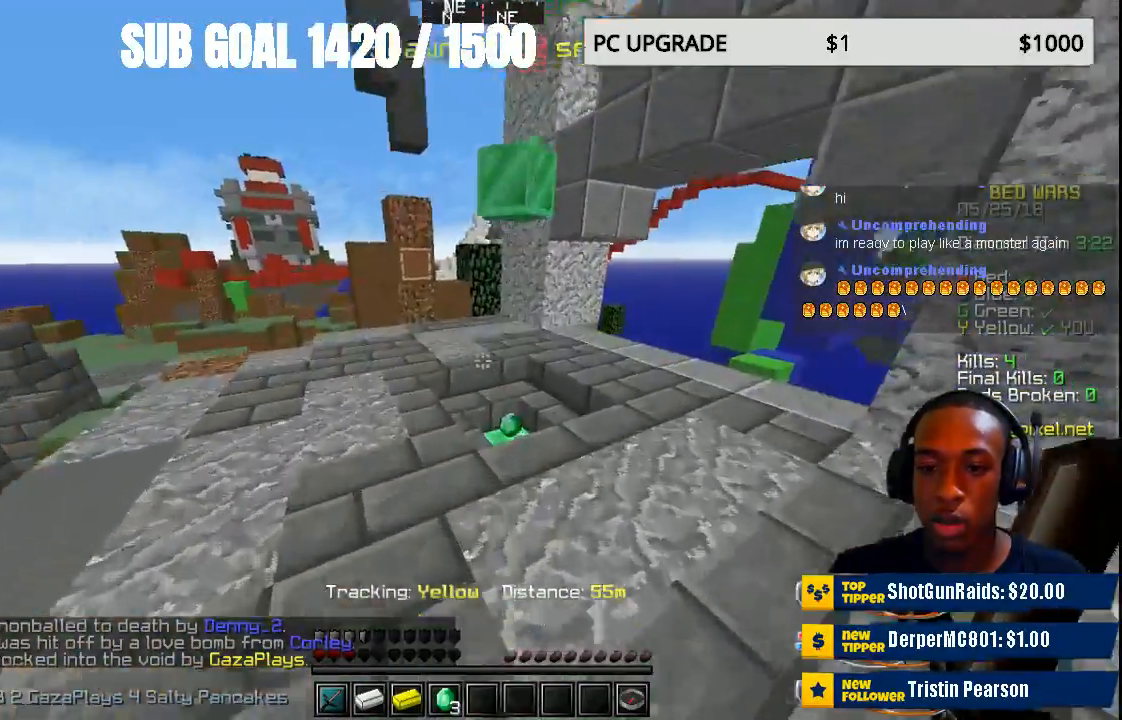
{"keys": ["w"], "mouse": [], "events": []}
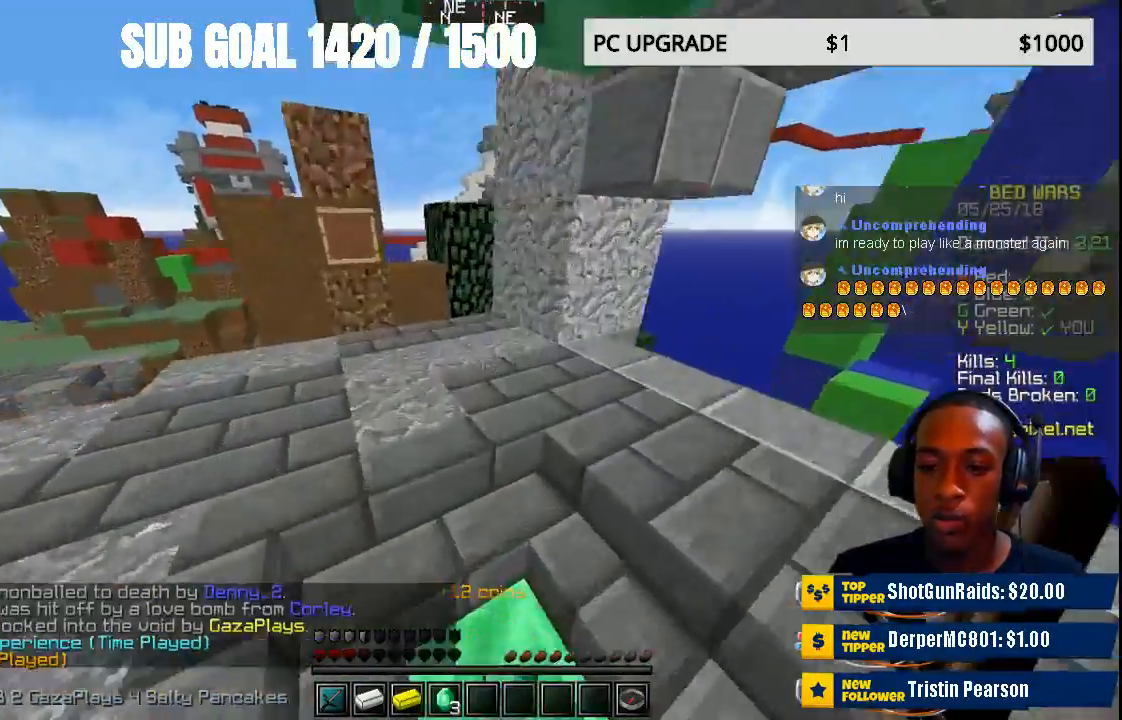
{"keys": ["s"], "mouse": [], "events": [[133, "w", "up"], [400, "s", "down"]]}
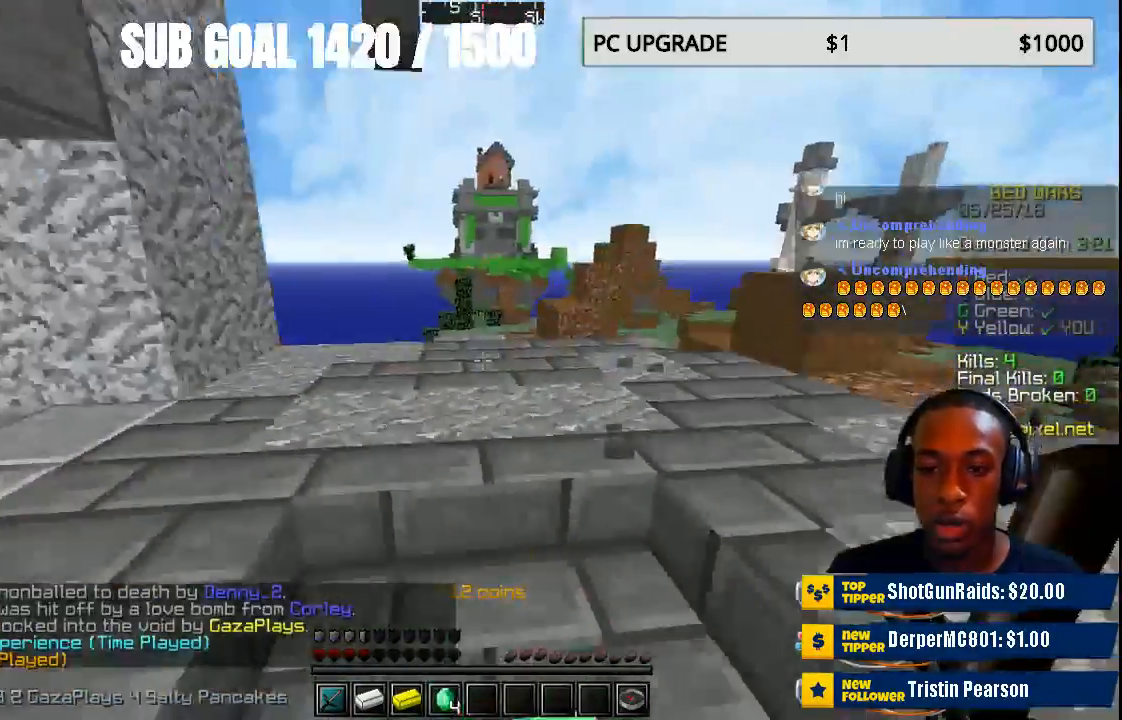
{"keys": ["w"], "mouse": [], "events": [[67, "s", "up"], [200, "w", "down"]]}
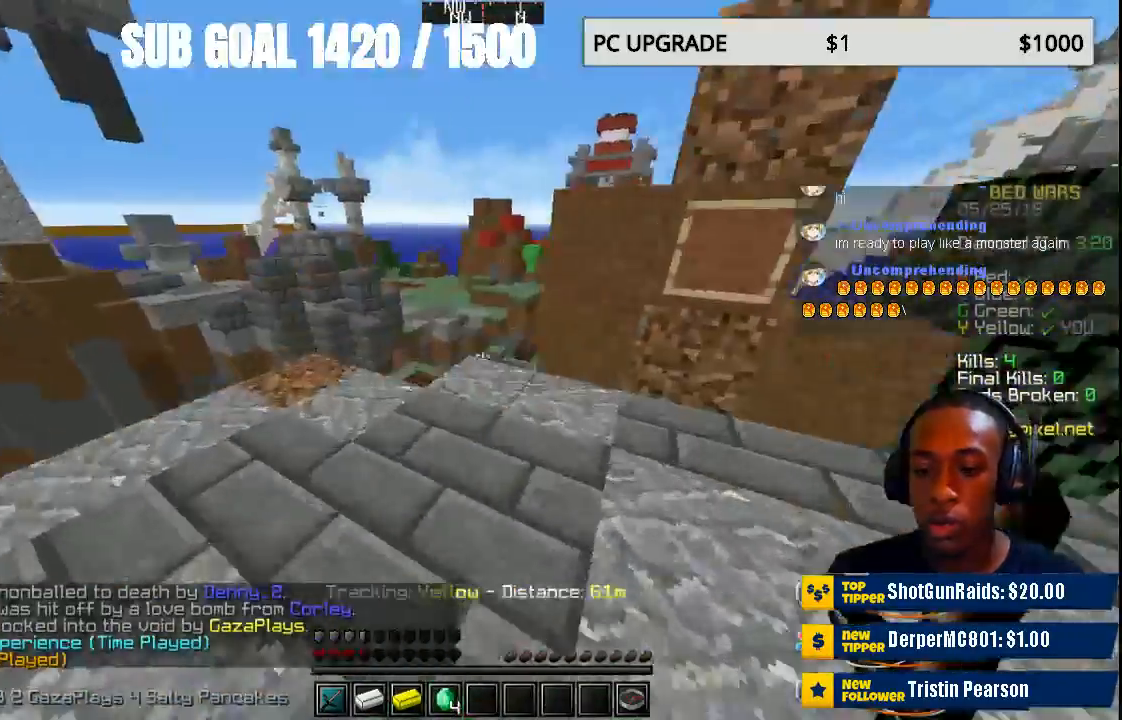
{"keys": ["w"], "mouse": [], "events": []}
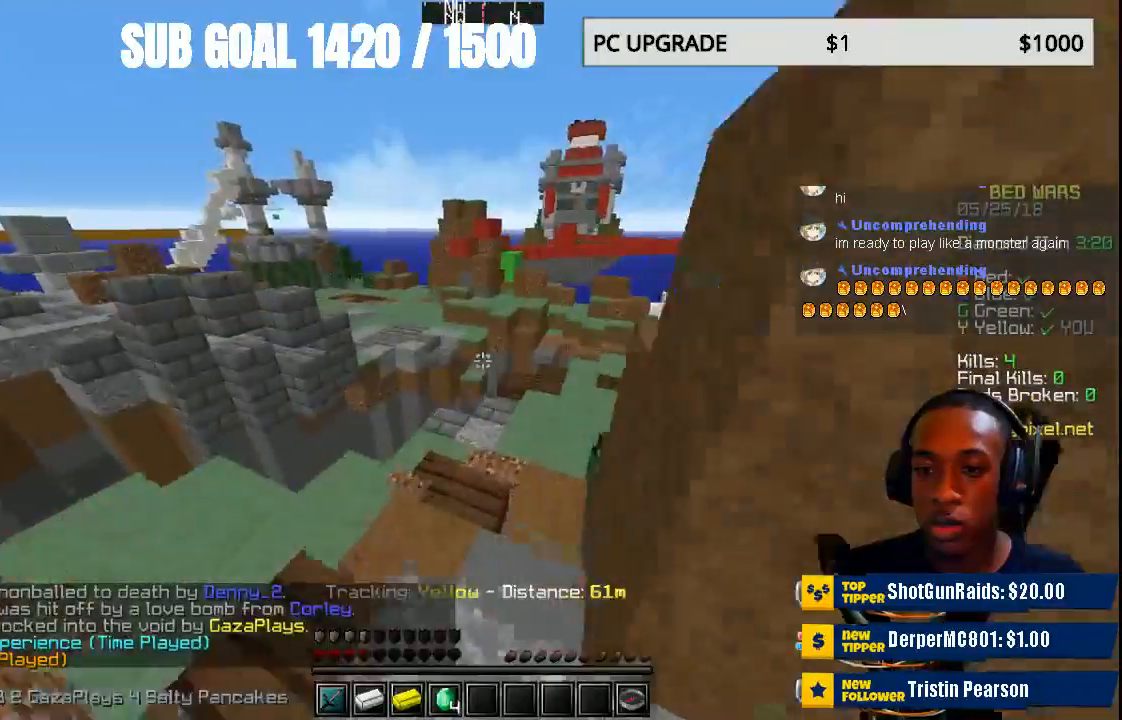
{"keys": ["w"], "mouse": [], "events": []}
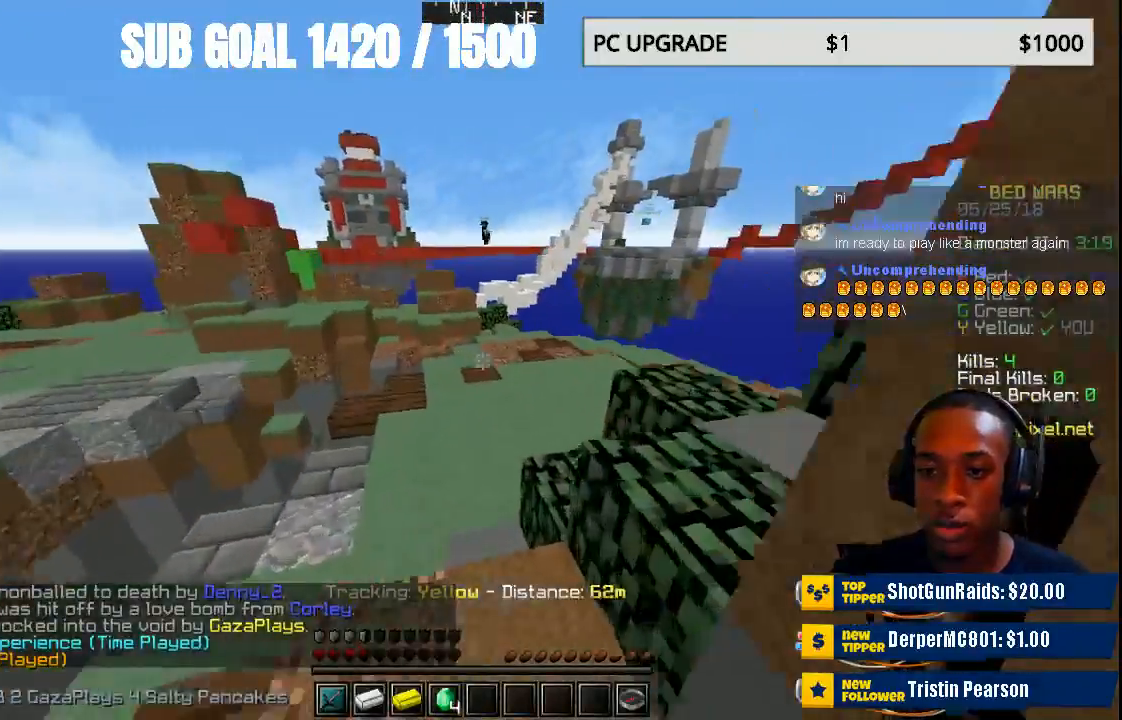
{"keys": ["w"], "mouse": [], "events": []}
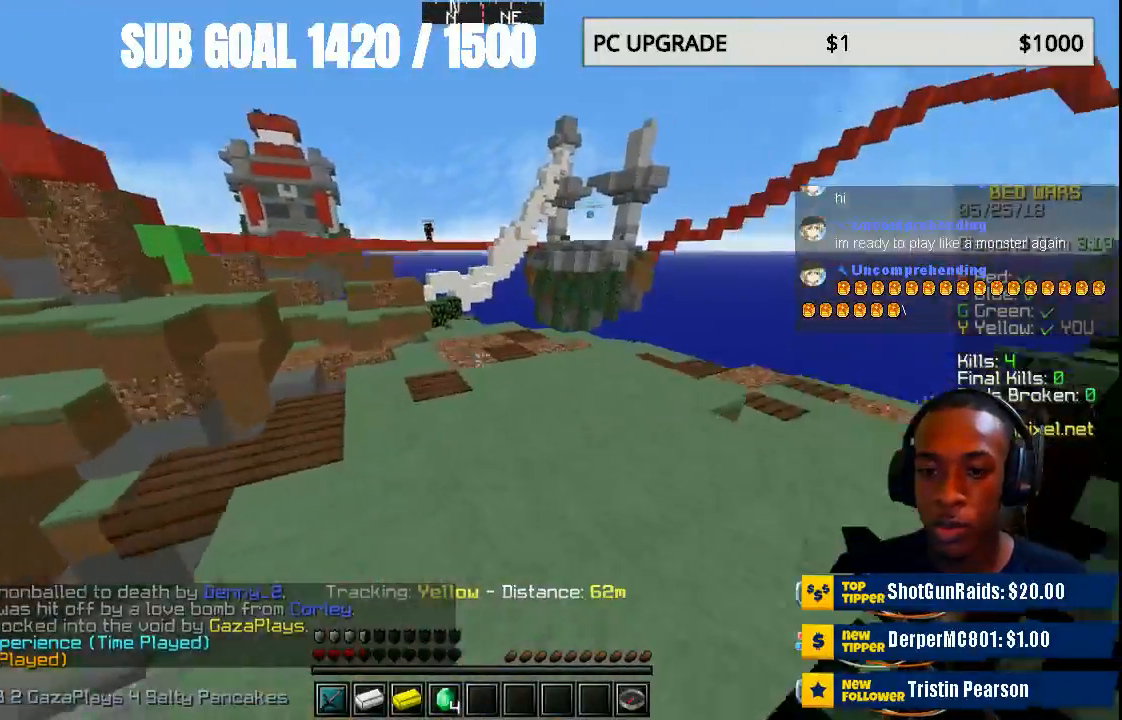
{"keys": ["w"], "mouse": [], "events": []}
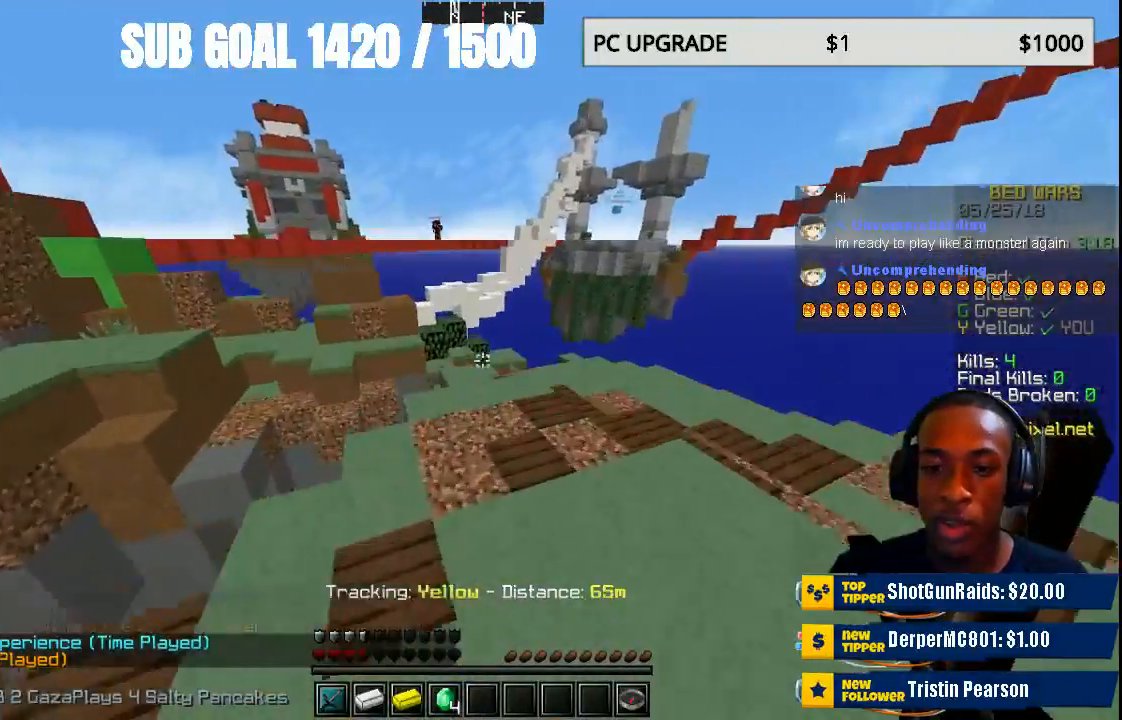
{"keys": ["w"], "mouse": [], "events": []}
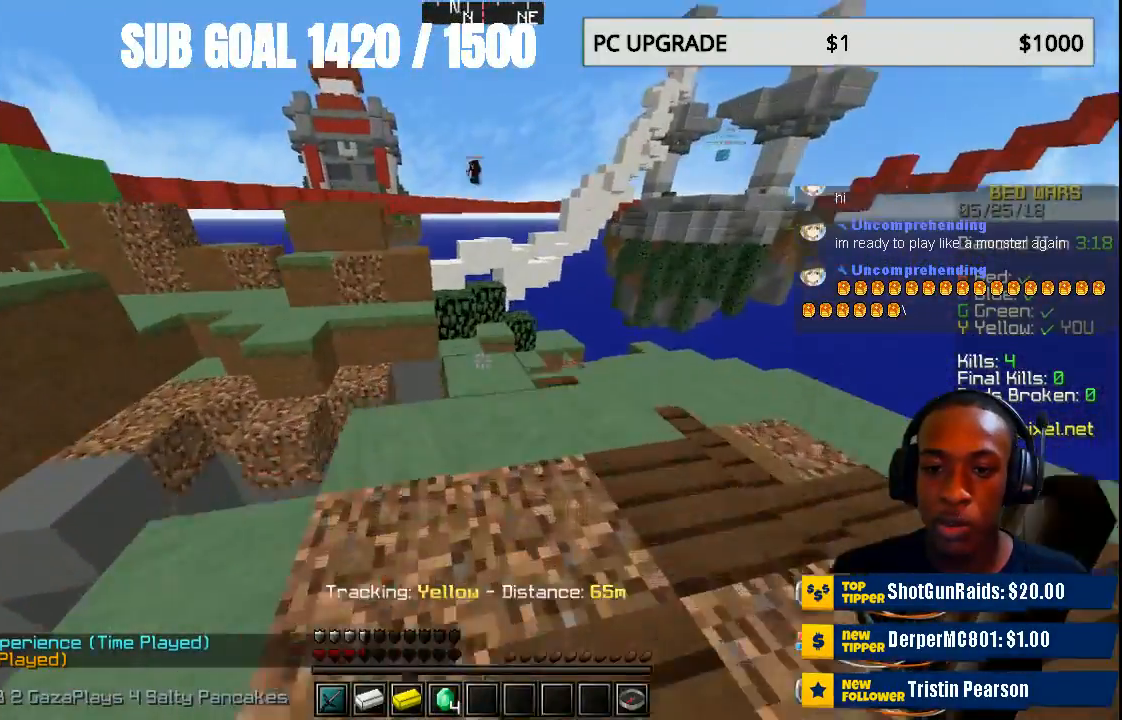
{"keys": ["w"], "mouse": [], "events": []}
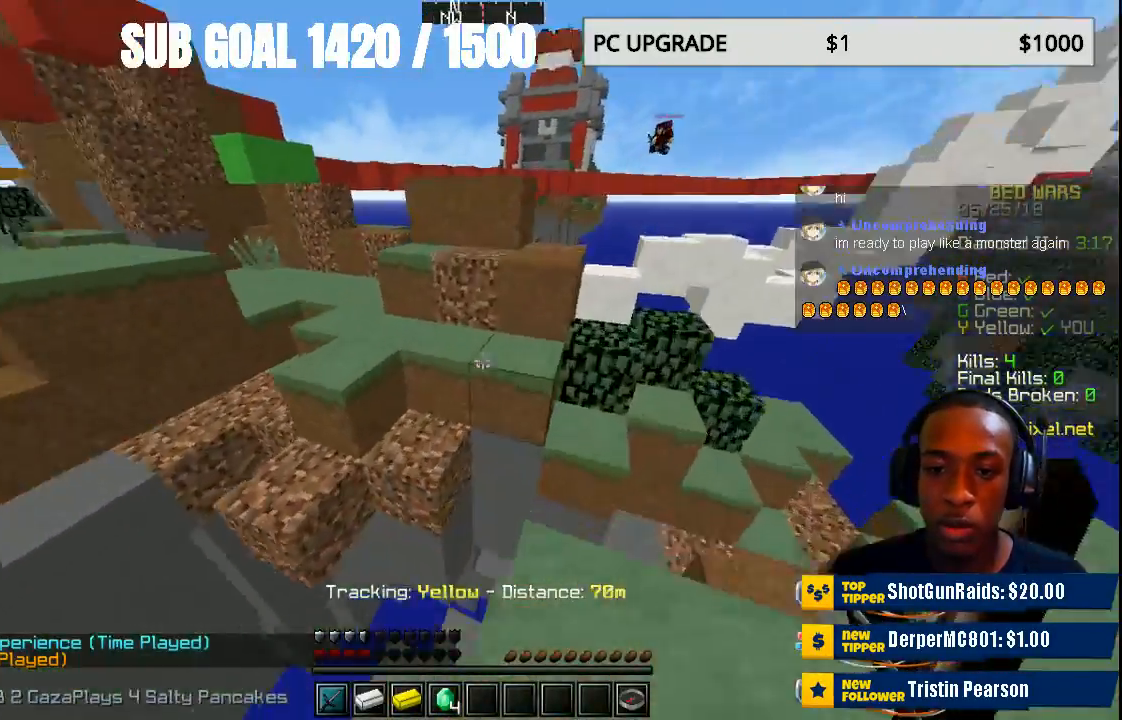
{"keys": ["w"], "mouse": [], "events": []}
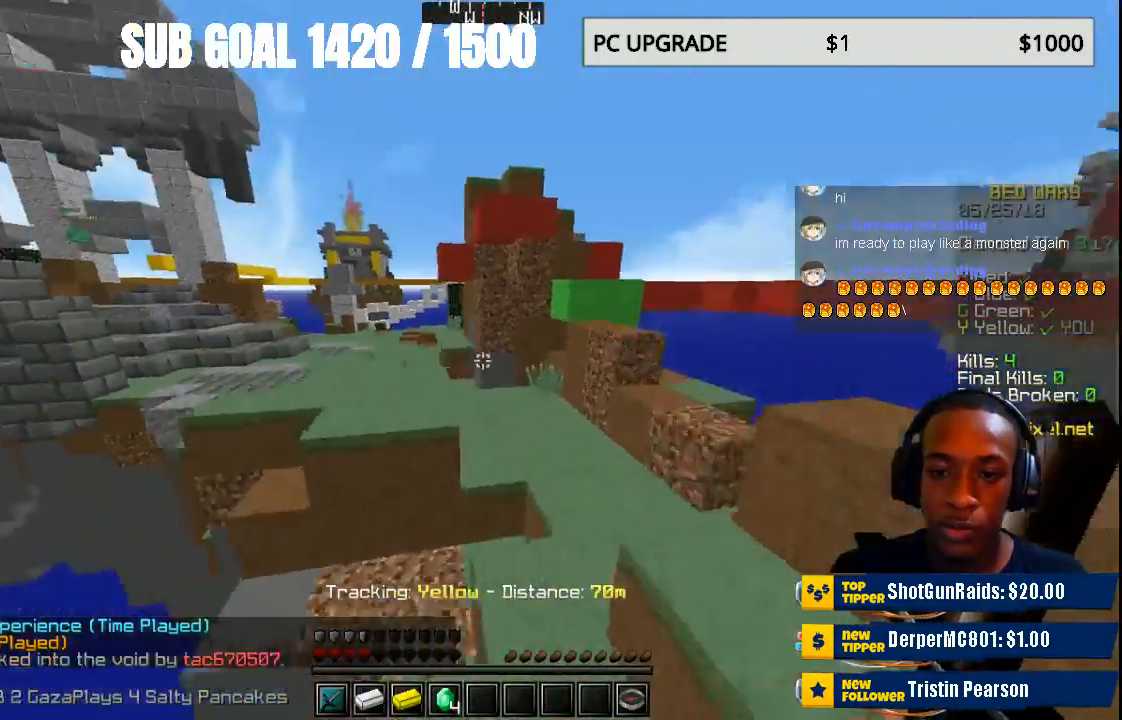
{"keys": ["w"], "mouse": [], "events": []}
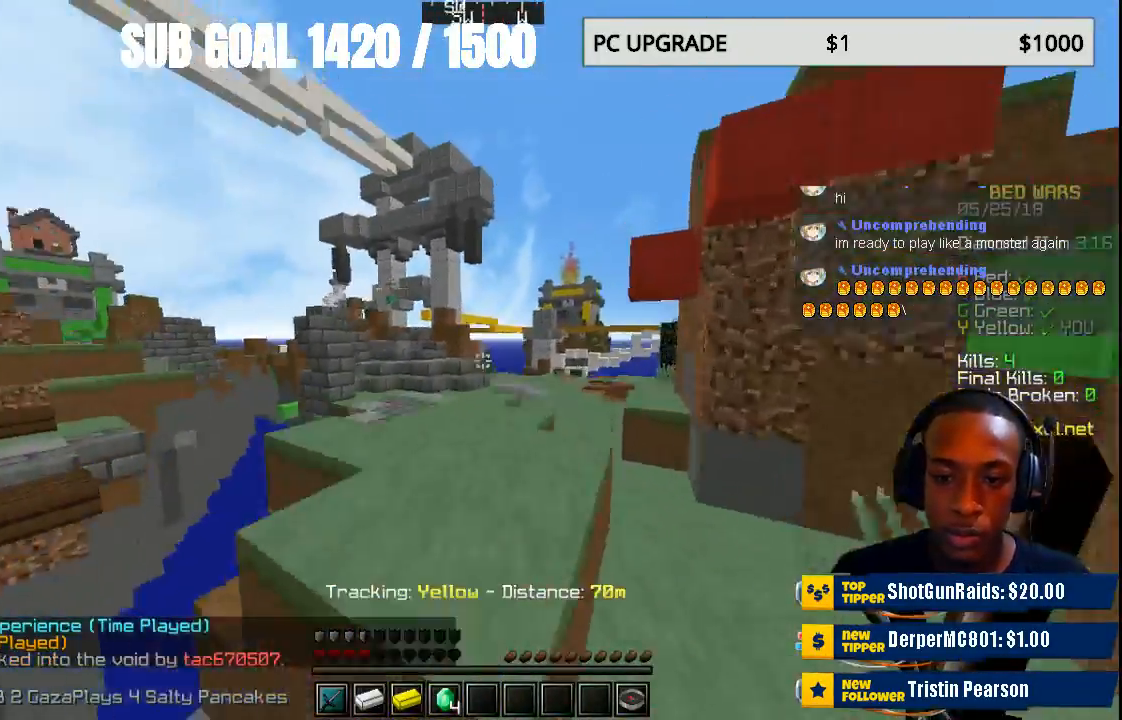
{"keys": ["w"], "mouse": [], "events": []}
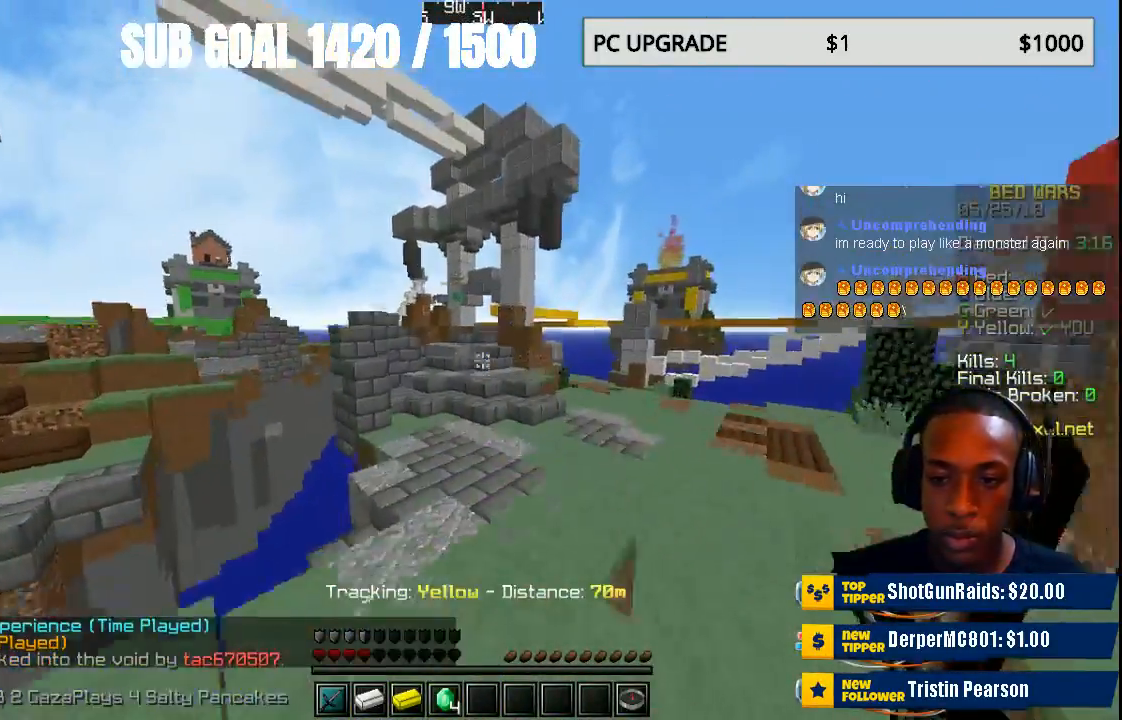
{"keys": ["w"], "mouse": [], "events": []}
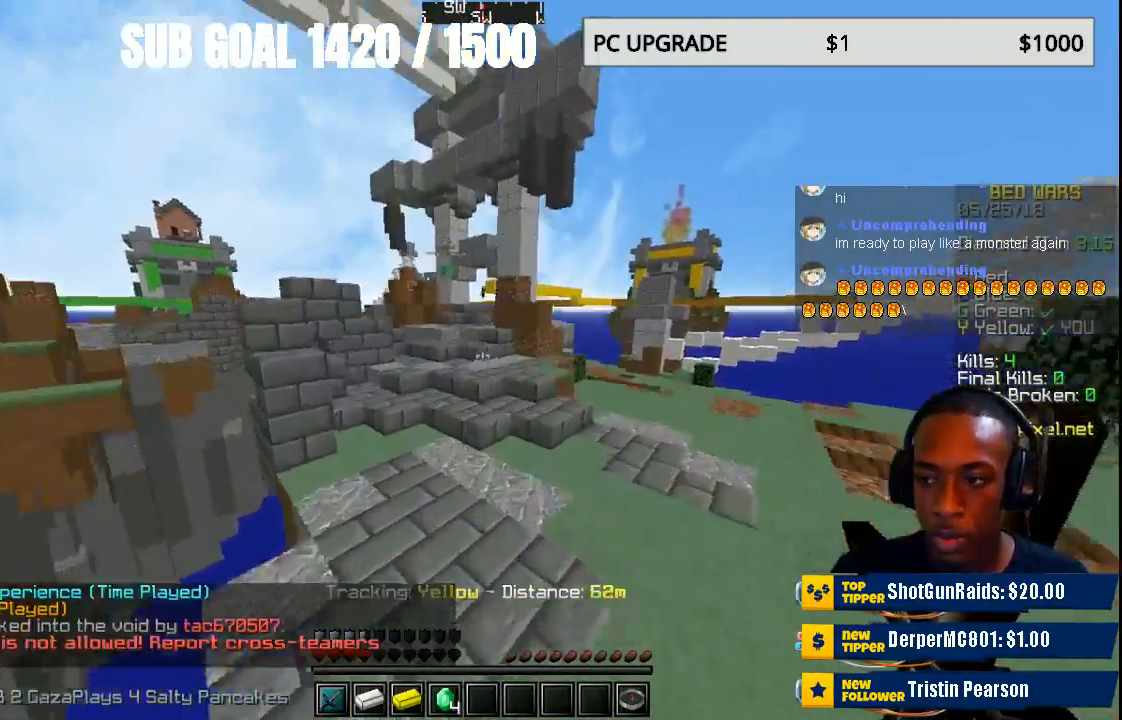
{"keys": ["w"], "mouse": [], "events": []}
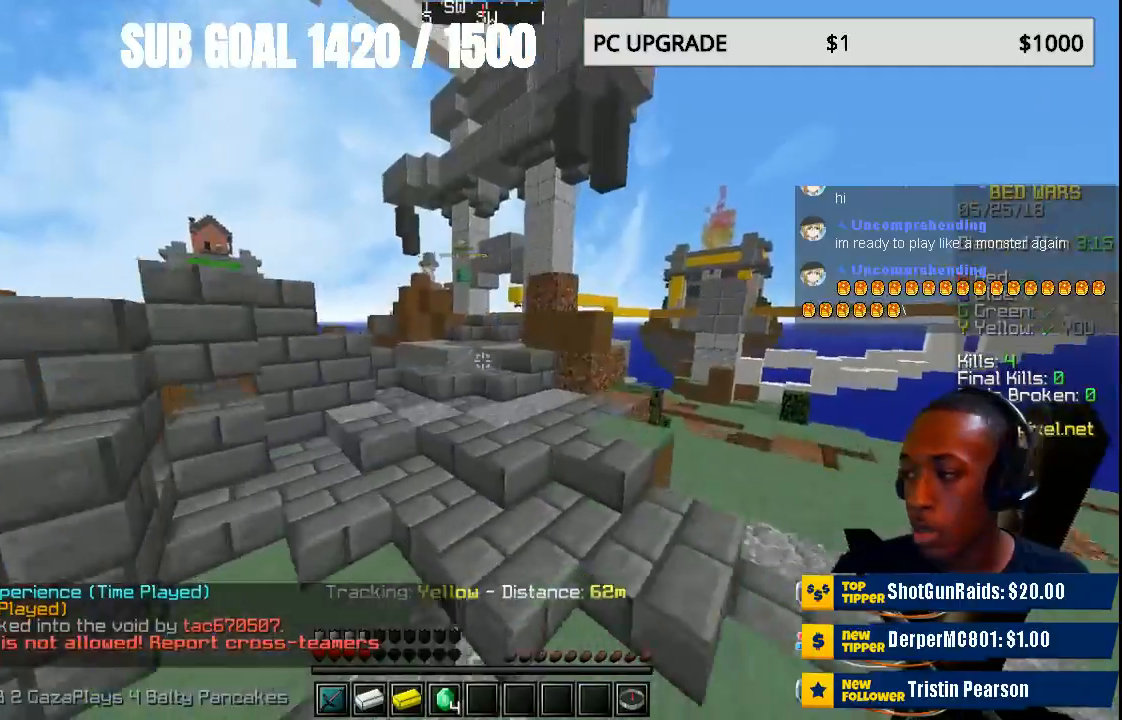
{"keys": ["w"], "mouse": [], "events": []}
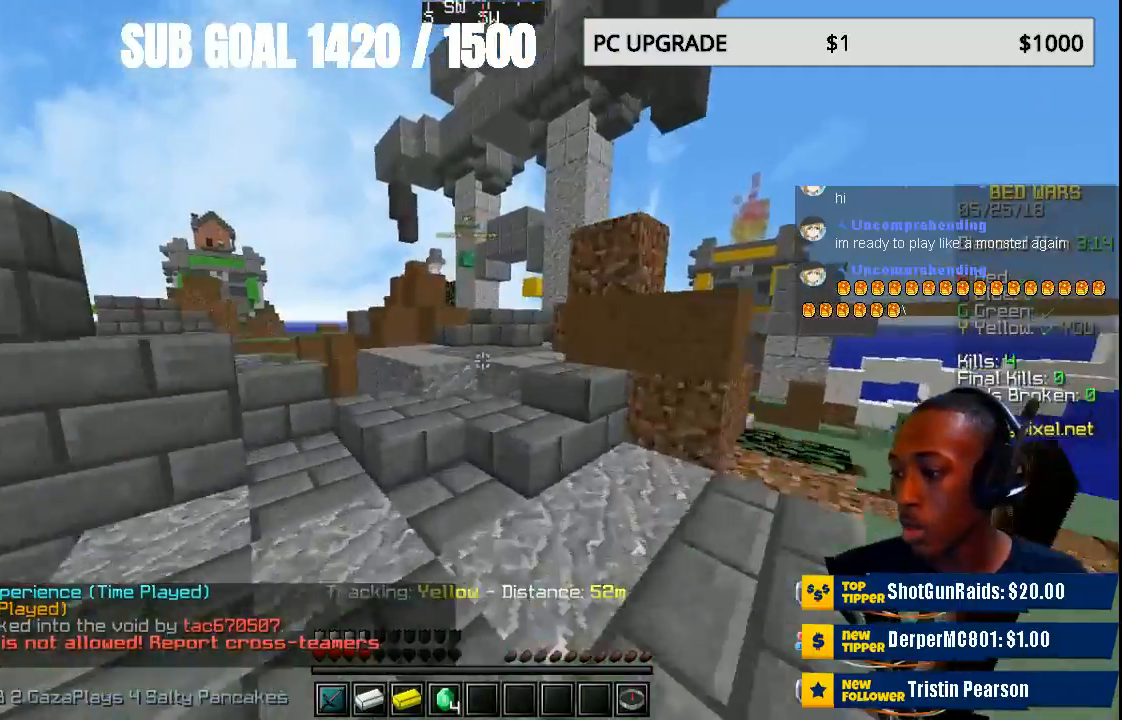
{"keys": ["w"], "mouse": [], "events": []}
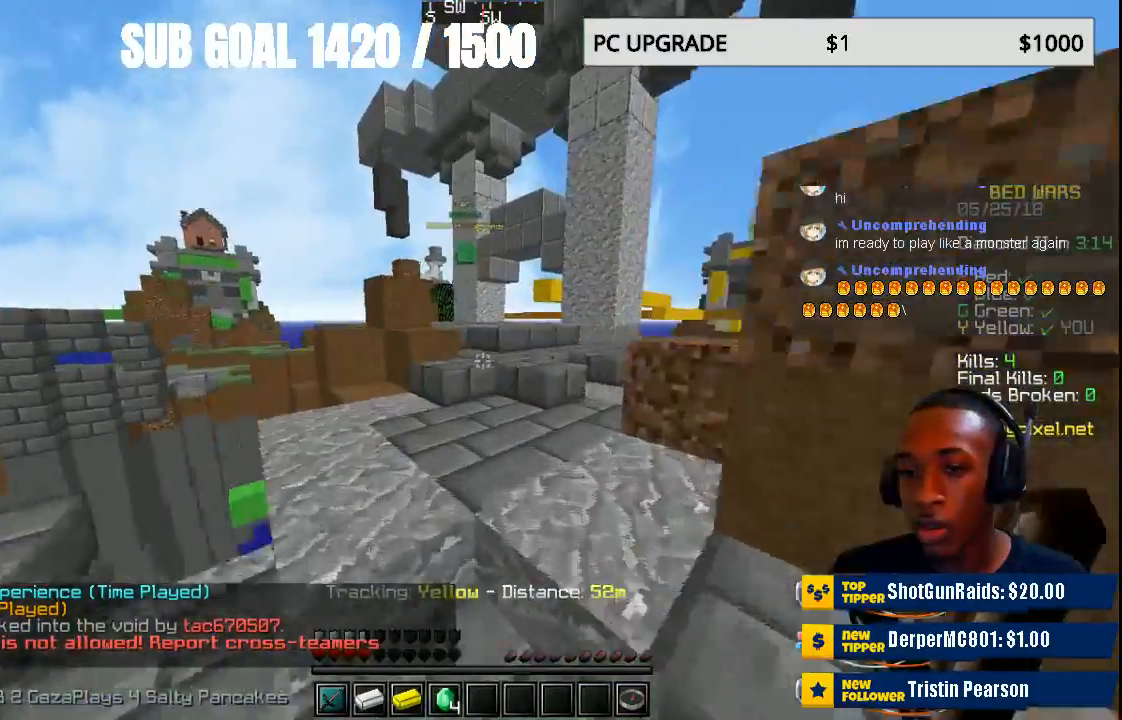
{"keys": ["w"], "mouse": [], "events": []}
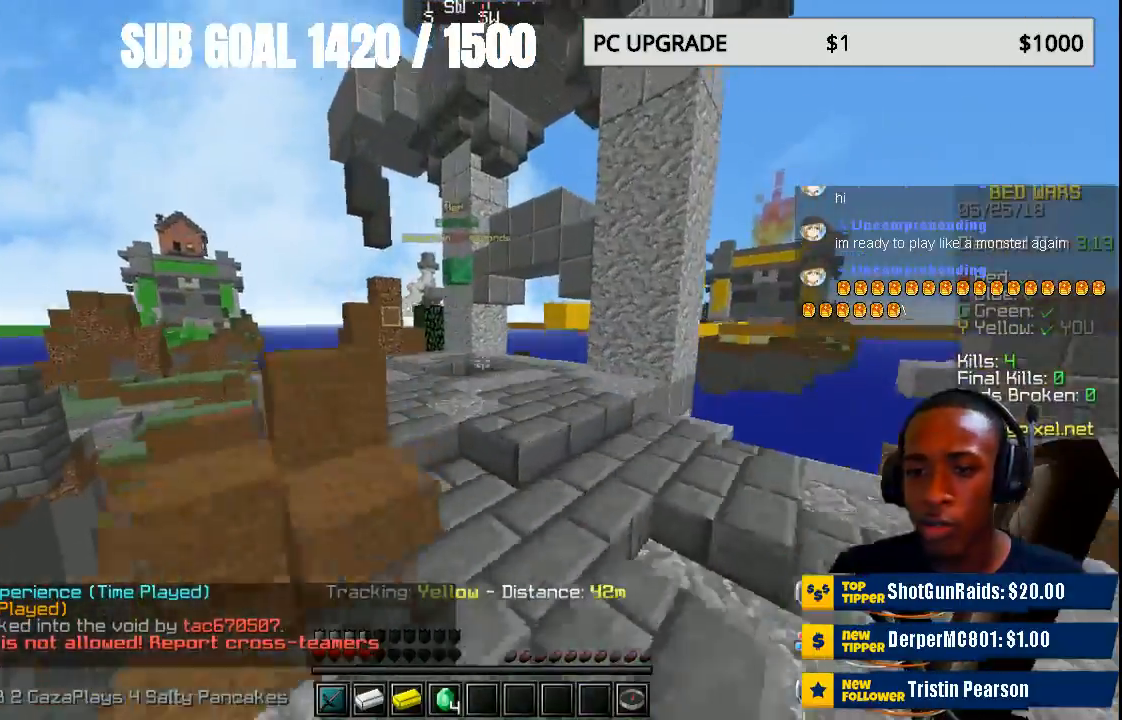
{"keys": ["w"], "mouse": [], "events": []}